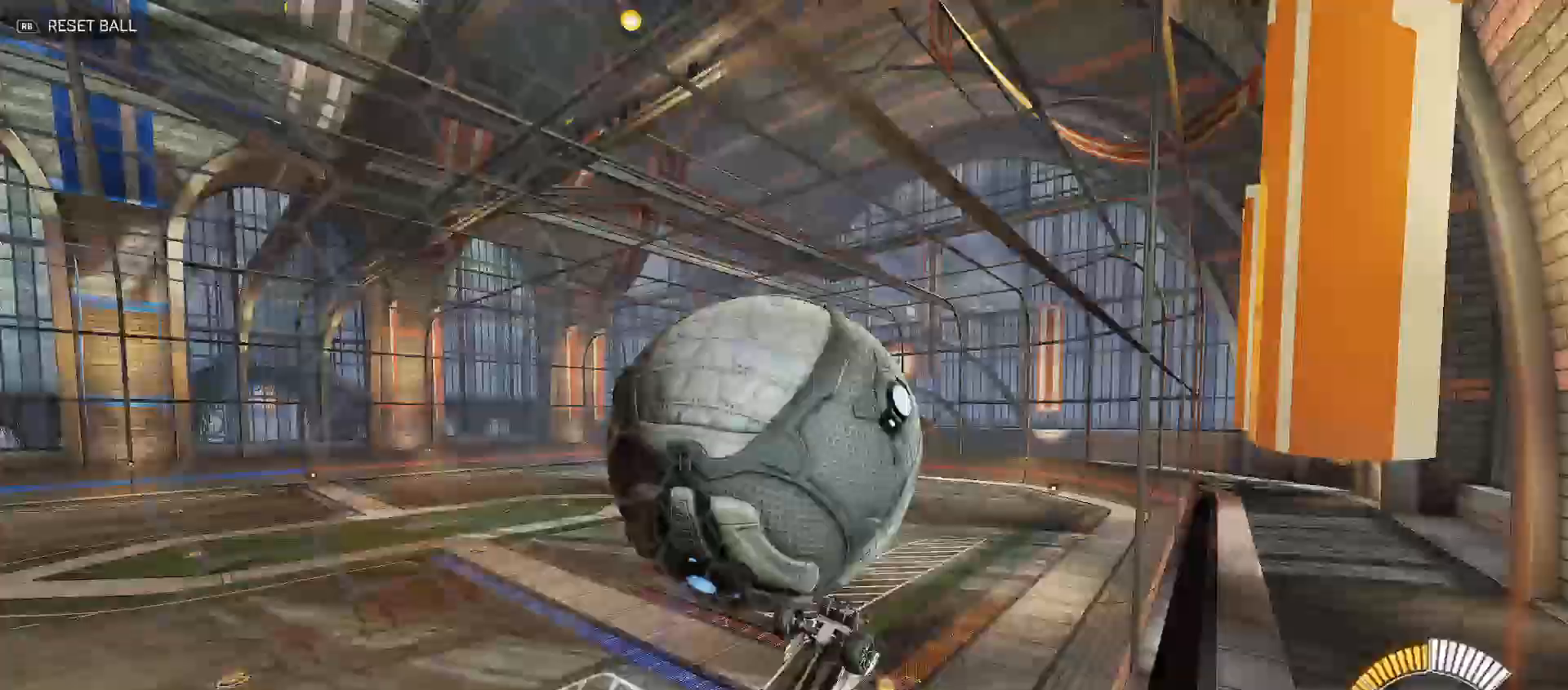
Gameplay with a controller (Xbox layout); each line is a JSON object with the inputs held at the frame after it. "events" lists button and stick changes between this image and that frame as [ms after this image, input, new state], when the widget could be followed in between.
{"buttons": [], "left_stick": "up-right", "right_stick": "center", "events": [[133, "B", "down"], [150, "left_stick", "right"], [167, "Y", "down"], [250, "left_stick", "up-right"], [367, "B", "up"], [383, "Y", "up"], [500, "R2", "up"]]}
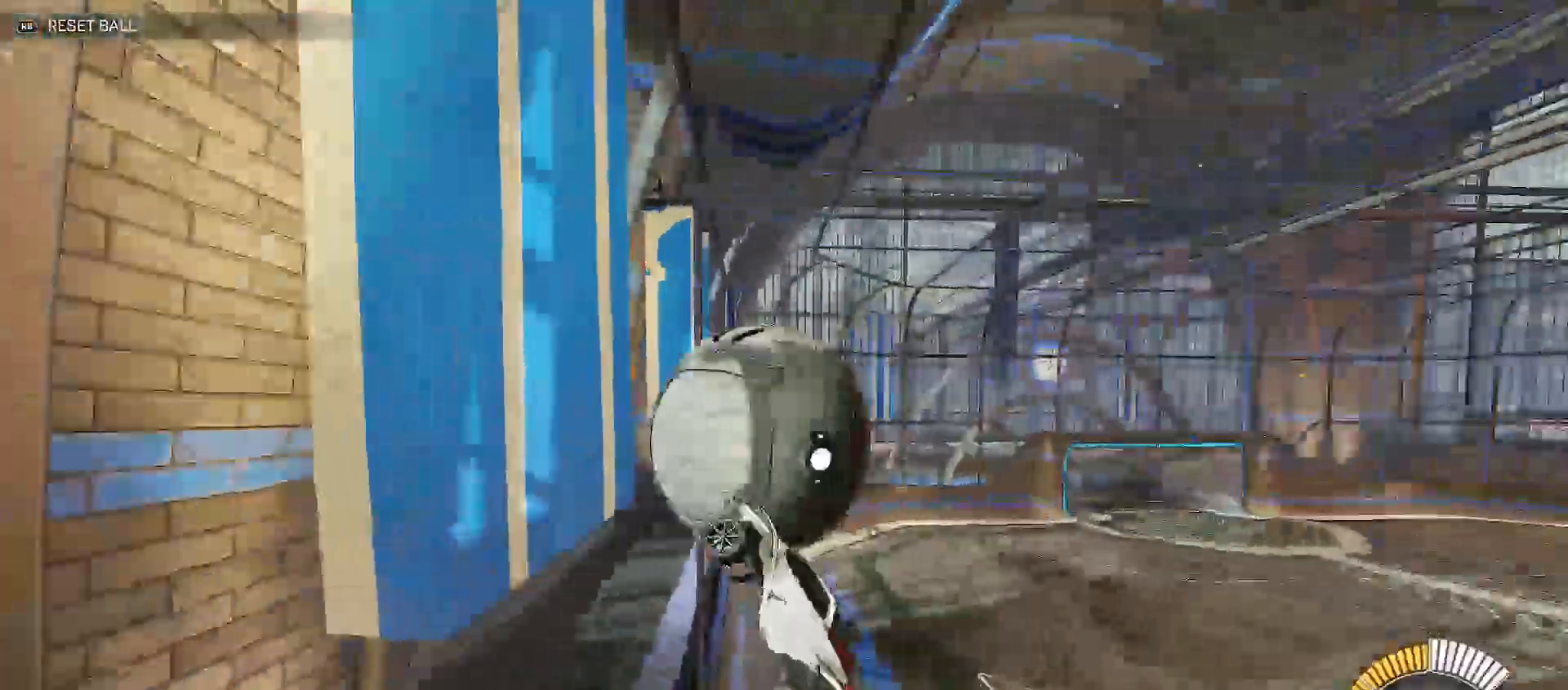
{"buttons": ["B", "Y", "R2"], "left_stick": "down-right", "right_stick": "center", "events": [[83, "left_stick", "right"], [183, "R2", "down"], [267, "left_stick", "down-right"], [400, "B", "down"], [450, "Y", "down"]]}
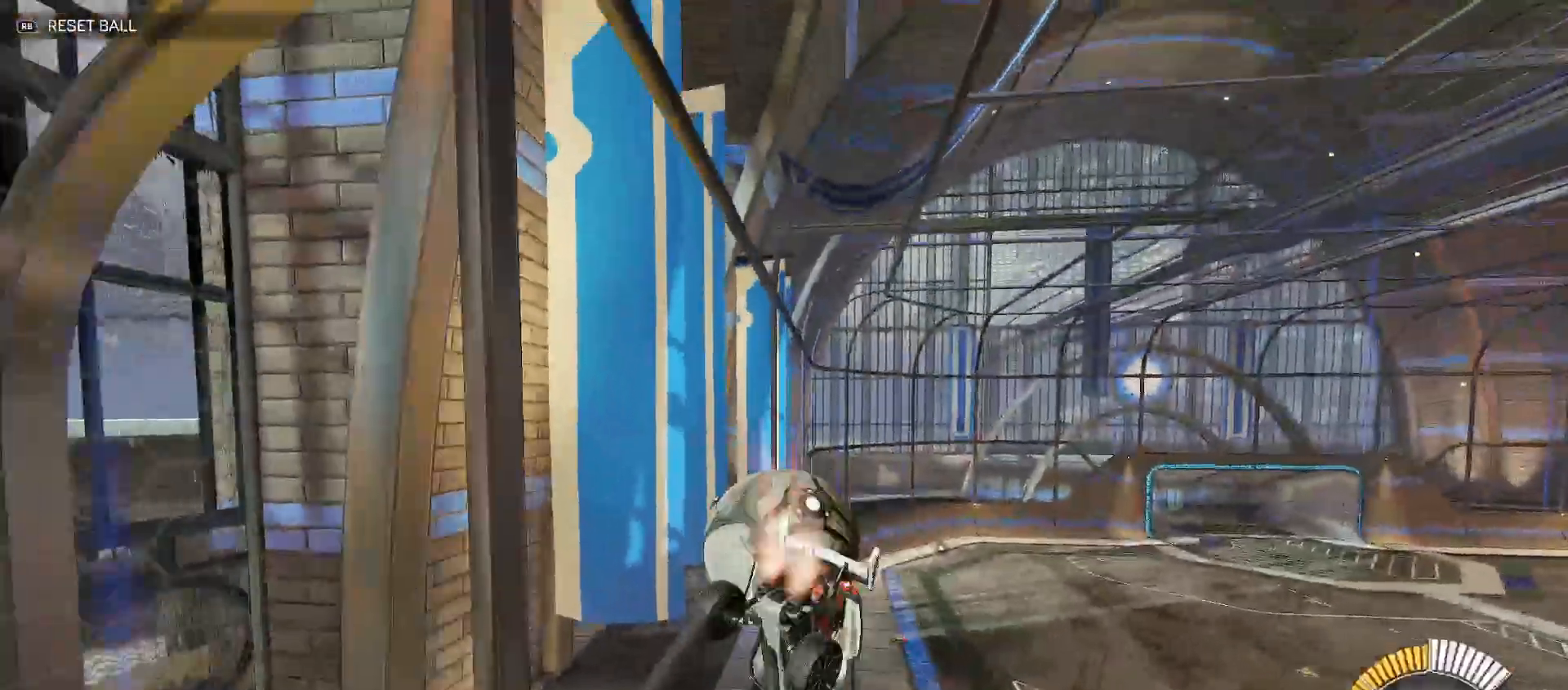
{"buttons": ["R2"], "left_stick": "down-right", "right_stick": "center", "events": [[17, "left_stick", "down"], [233, "left_stick", "down-right"], [333, "B", "up"], [333, "Y", "up"]]}
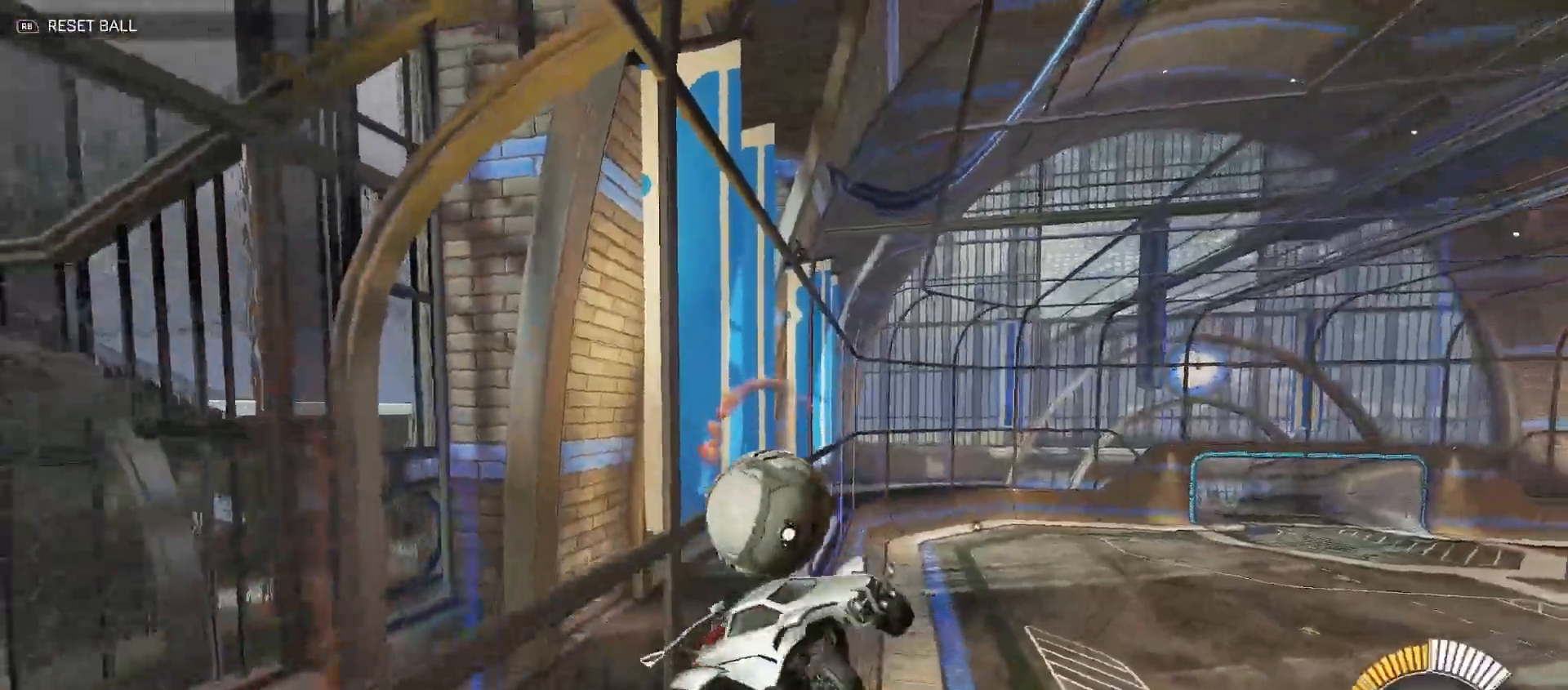
{"buttons": ["R2"], "left_stick": "right", "right_stick": "center", "events": [[217, "B", "down"], [350, "Y", "down"], [433, "left_stick", "right"], [483, "Y", "up"], [500, "B", "up"]]}
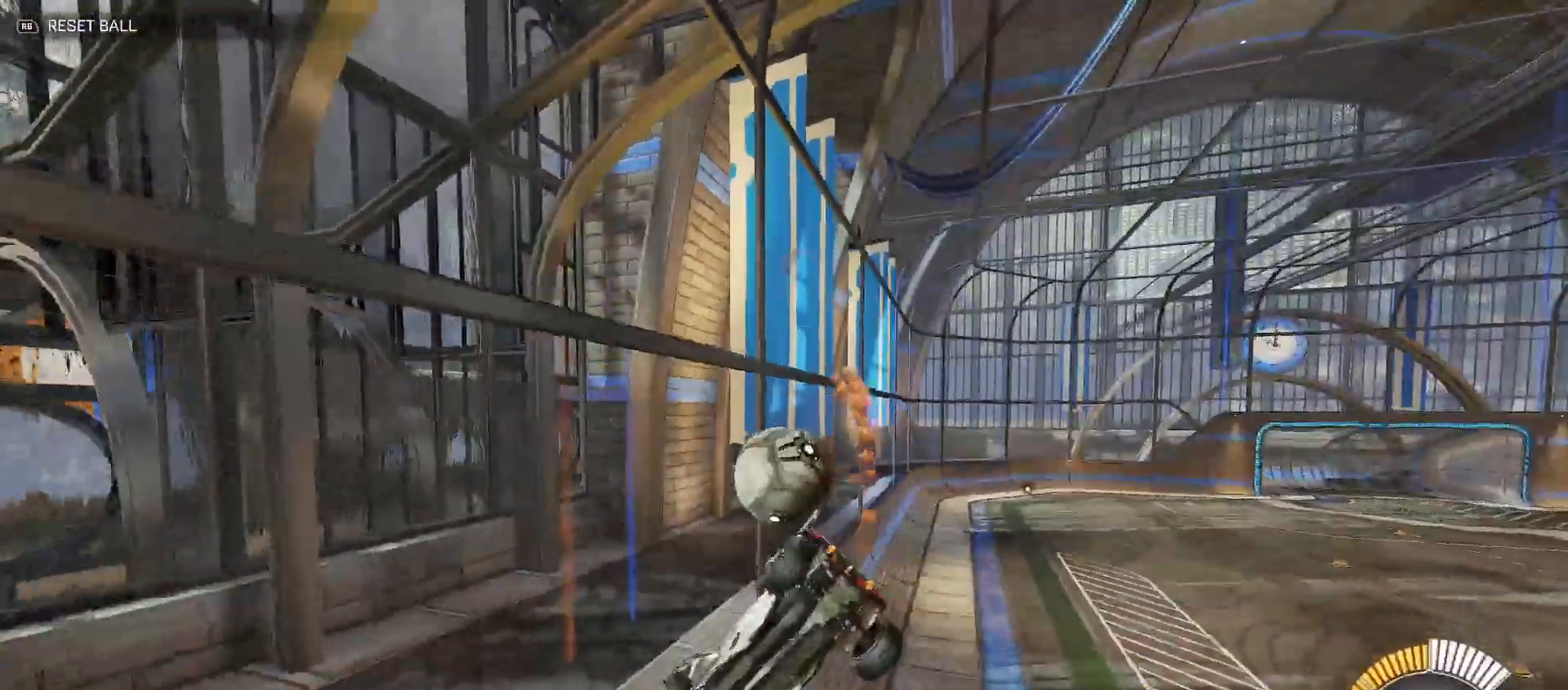
{"buttons": ["R2"], "left_stick": "right", "right_stick": "center", "events": [[117, "Y", "down"], [183, "Y", "up"], [333, "Y", "down"], [400, "Y", "up"]]}
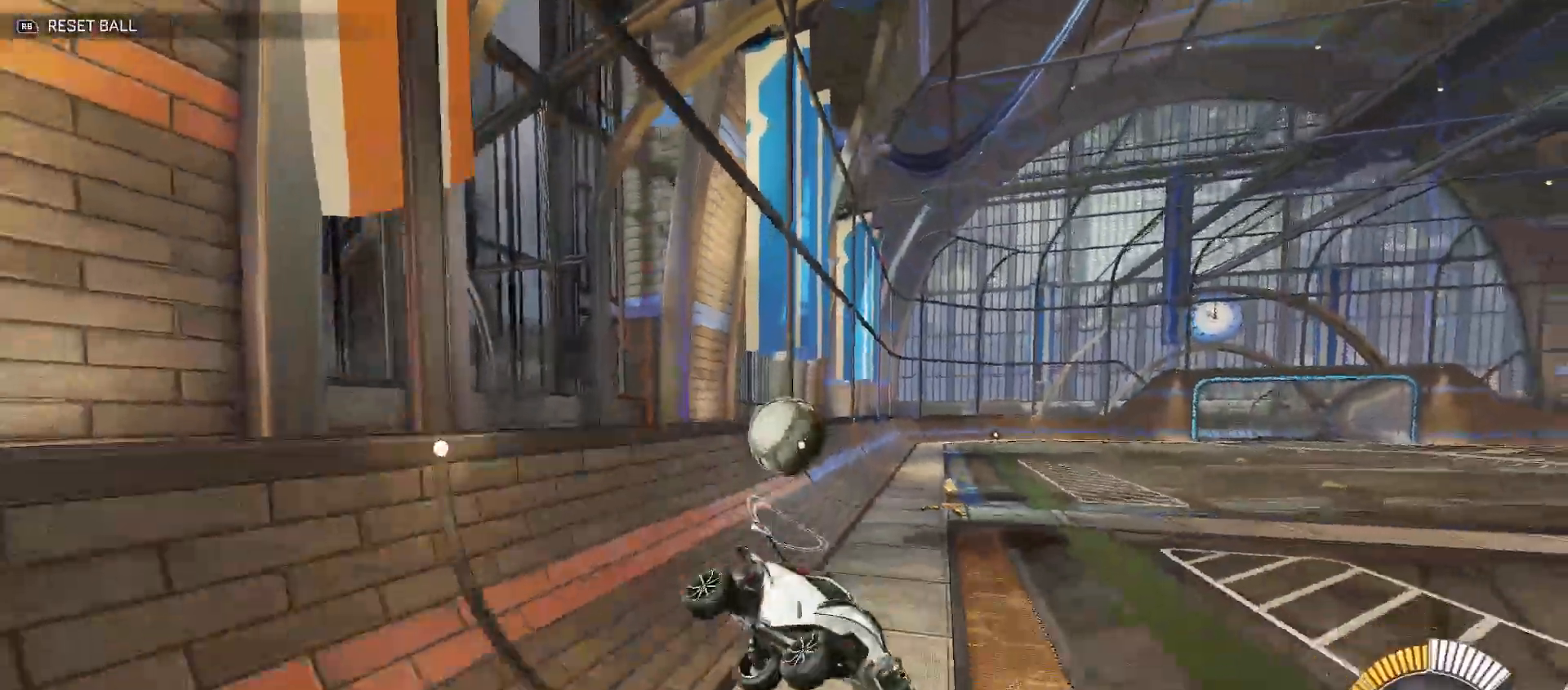
{"buttons": ["B", "Y", "R2"], "left_stick": "up-left", "right_stick": "center", "events": [[100, "B", "down"], [467, "Y", "down"], [467, "left_stick", "up-left"]]}
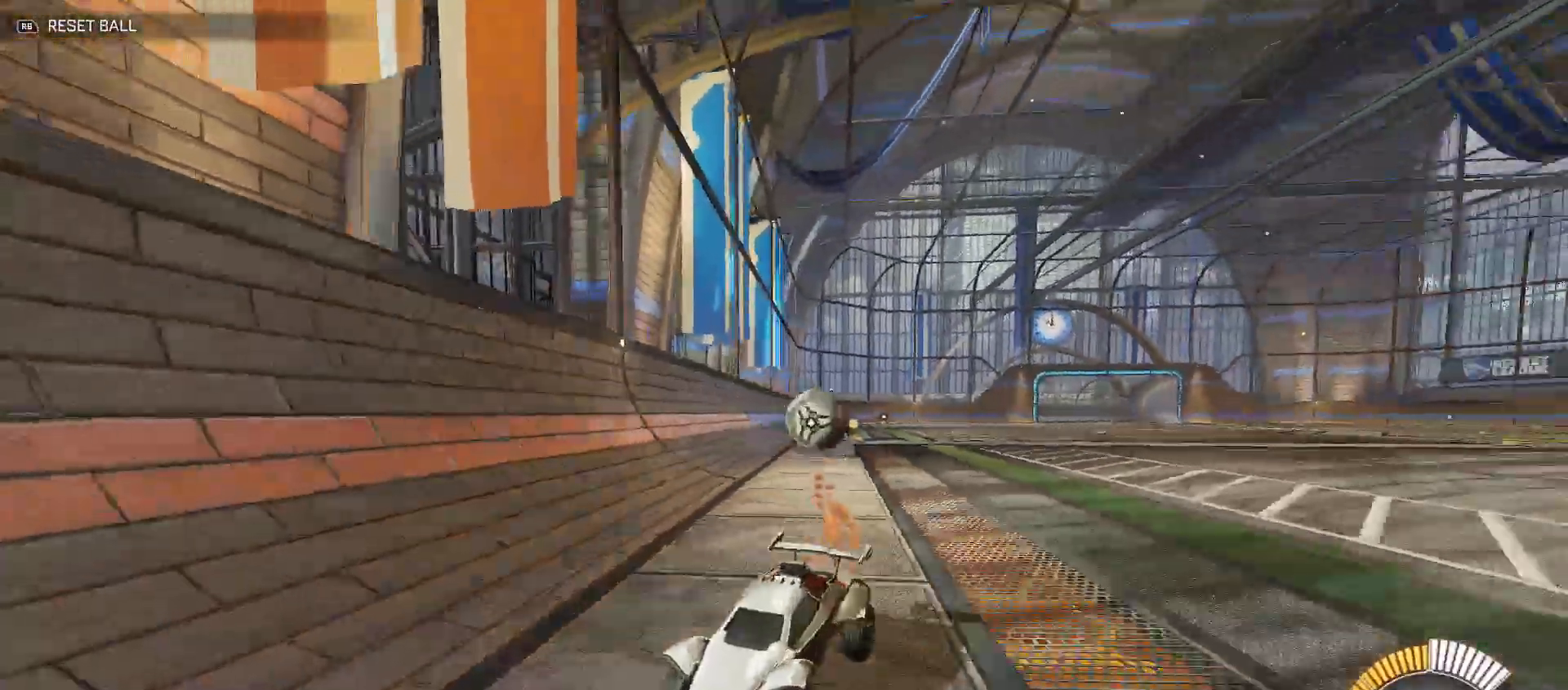
{"buttons": ["B", "Y", "R2"], "left_stick": "up-left", "right_stick": "center", "events": [[117, "Y", "up"], [250, "Y", "down"], [333, "Y", "up"], [467, "Y", "down"]]}
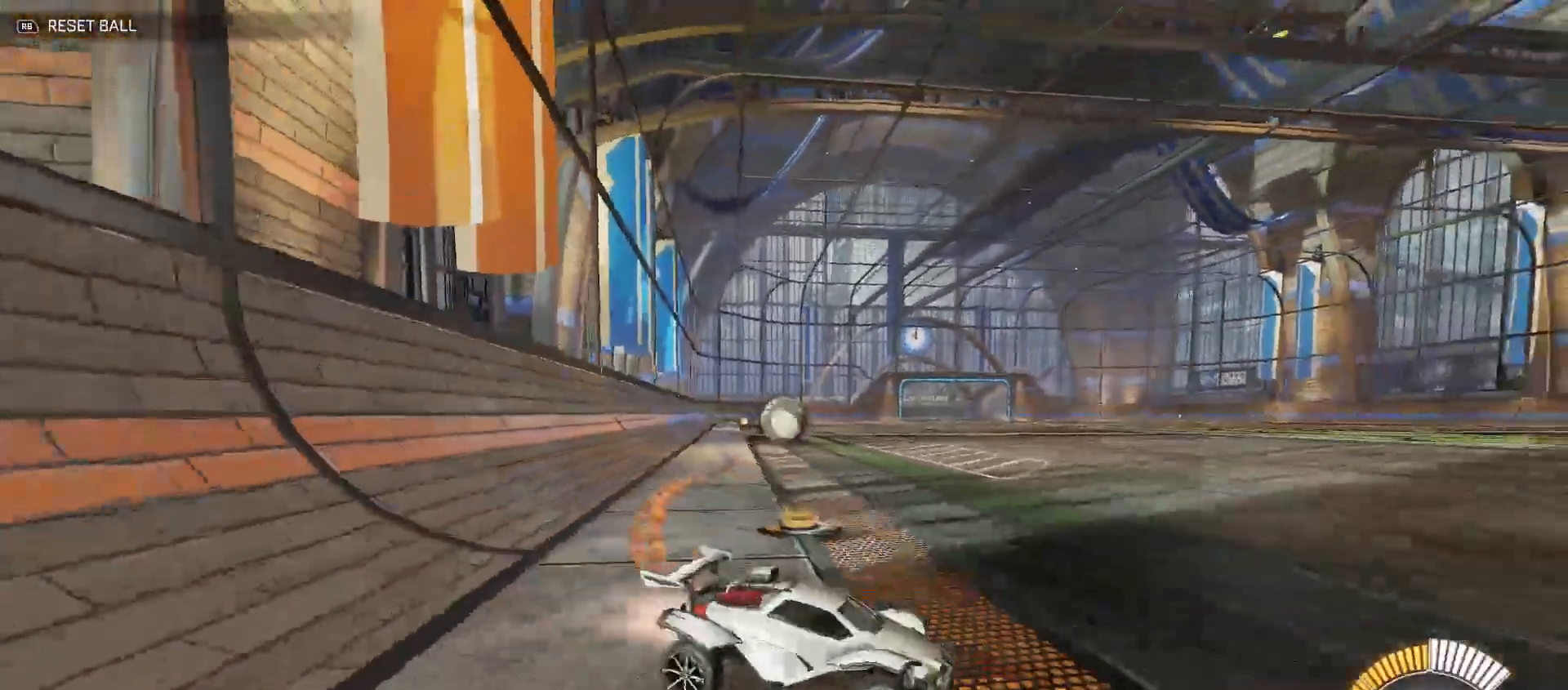
{"buttons": ["B", "R2"], "left_stick": "up-left", "right_stick": "center", "events": [[67, "Y", "up"], [350, "left_stick", "center"], [500, "left_stick", "up-left"]]}
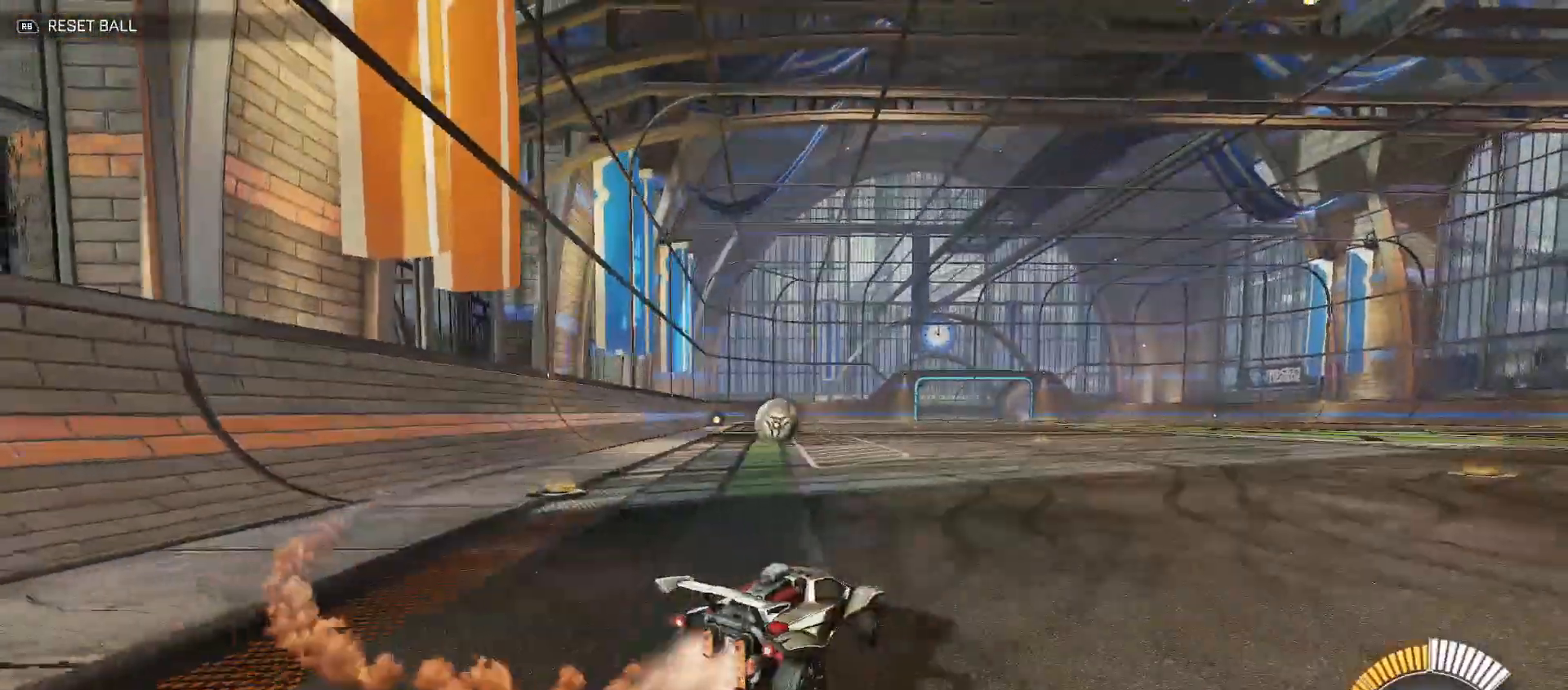
{"buttons": ["B", "R2"], "left_stick": "center", "right_stick": "center", "events": [[167, "left_stick", "center"], [367, "left_stick", "right"], [467, "left_stick", "center"]]}
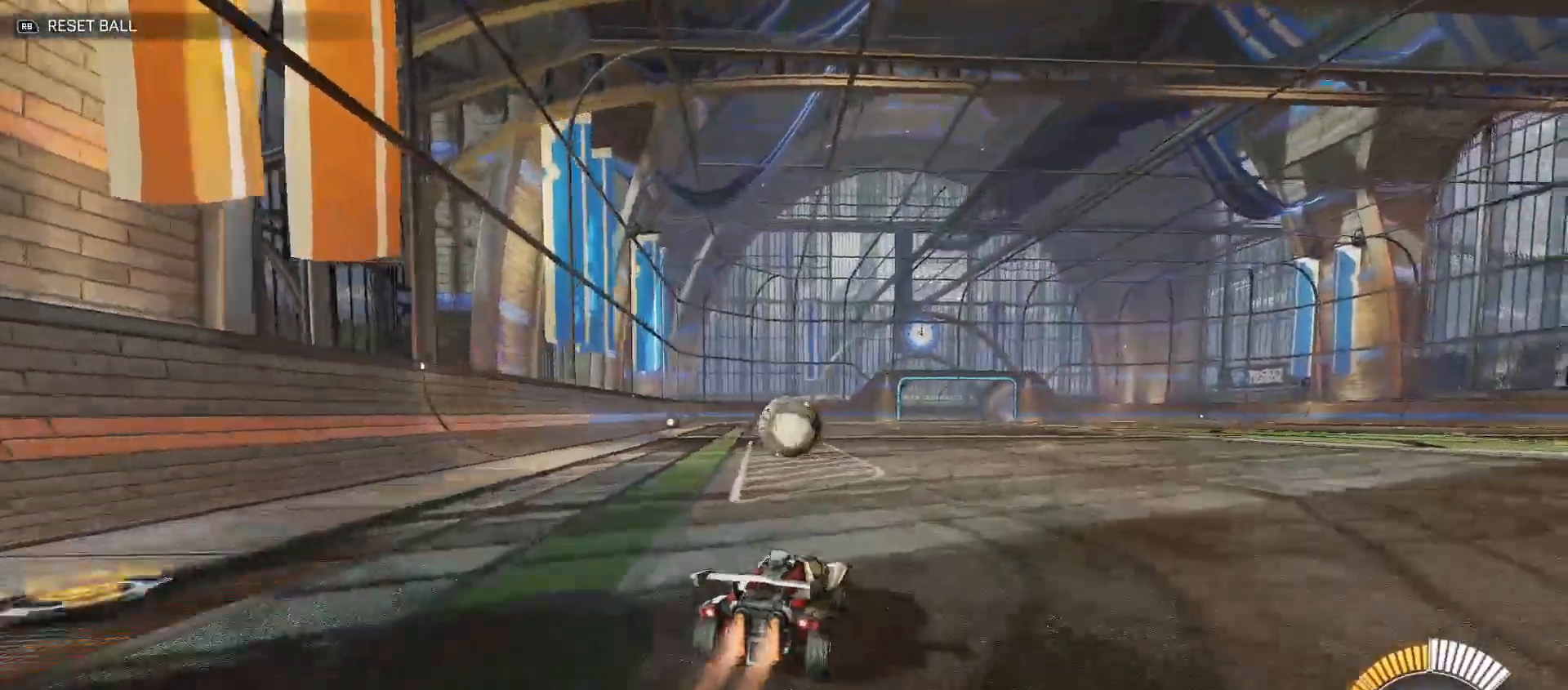
{"buttons": ["R2"], "left_stick": "center", "right_stick": "center", "events": [[150, "B", "up"], [233, "R2", "up"], [350, "X", "down"], [367, "R2", "down"], [467, "X", "up"]]}
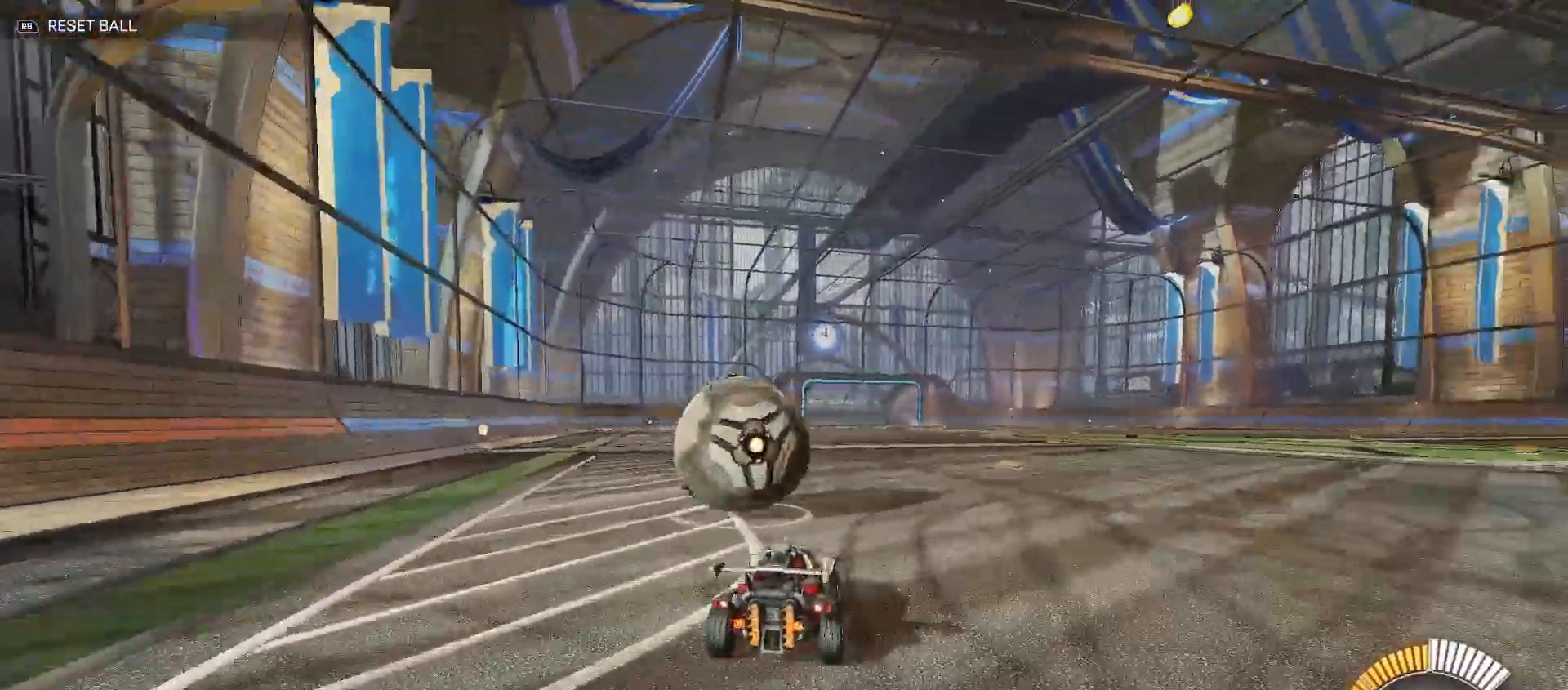
{"buttons": ["R2"], "left_stick": "center", "right_stick": "center", "events": [[167, "B", "down"], [267, "left_stick", "right"], [383, "left_stick", "center"], [500, "B", "up"]]}
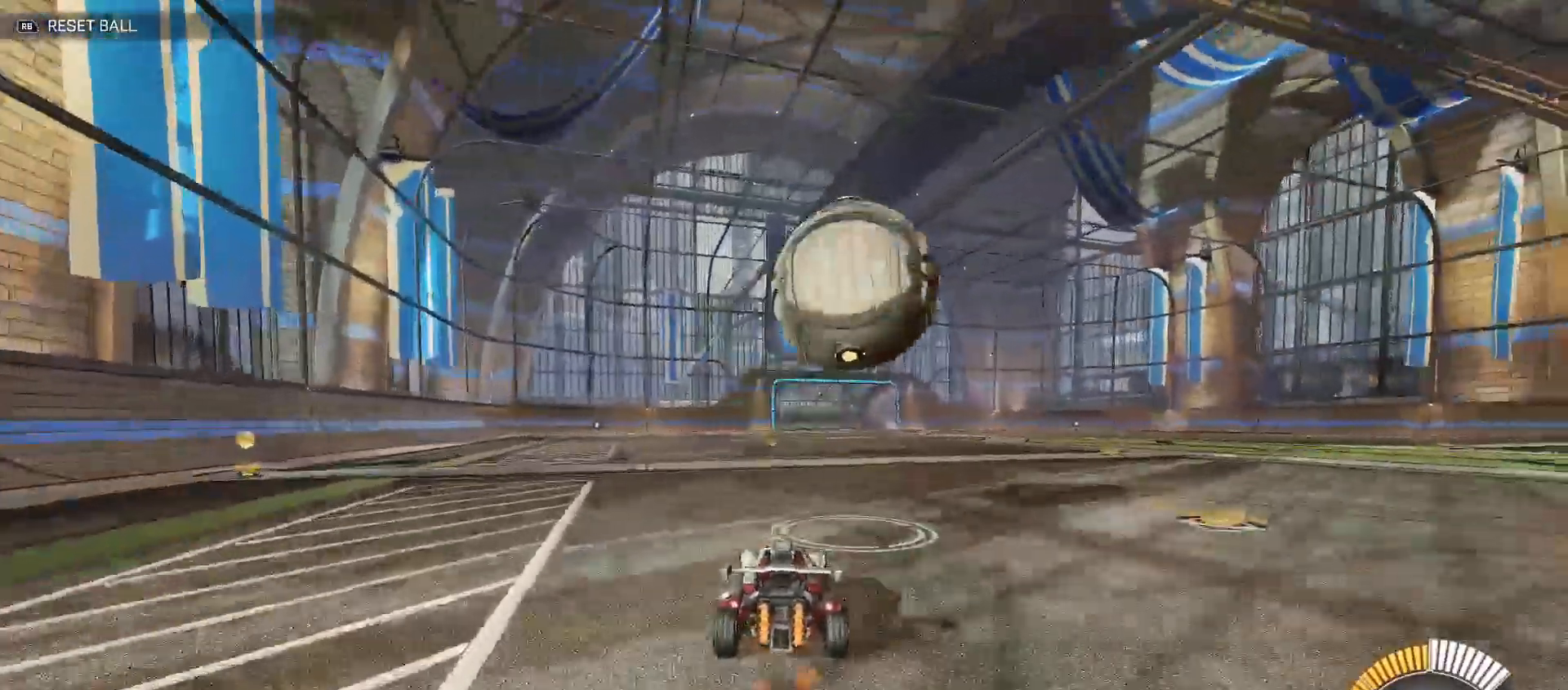
{"buttons": ["R2"], "left_stick": "up-right", "right_stick": "center", "events": [[33, "left_stick", "left"], [83, "A", "down"], [133, "left_stick", "up-right"], [167, "A", "up"], [233, "A", "down"], [317, "A", "up"], [333, "left_stick", "down-right"], [483, "left_stick", "up-right"]]}
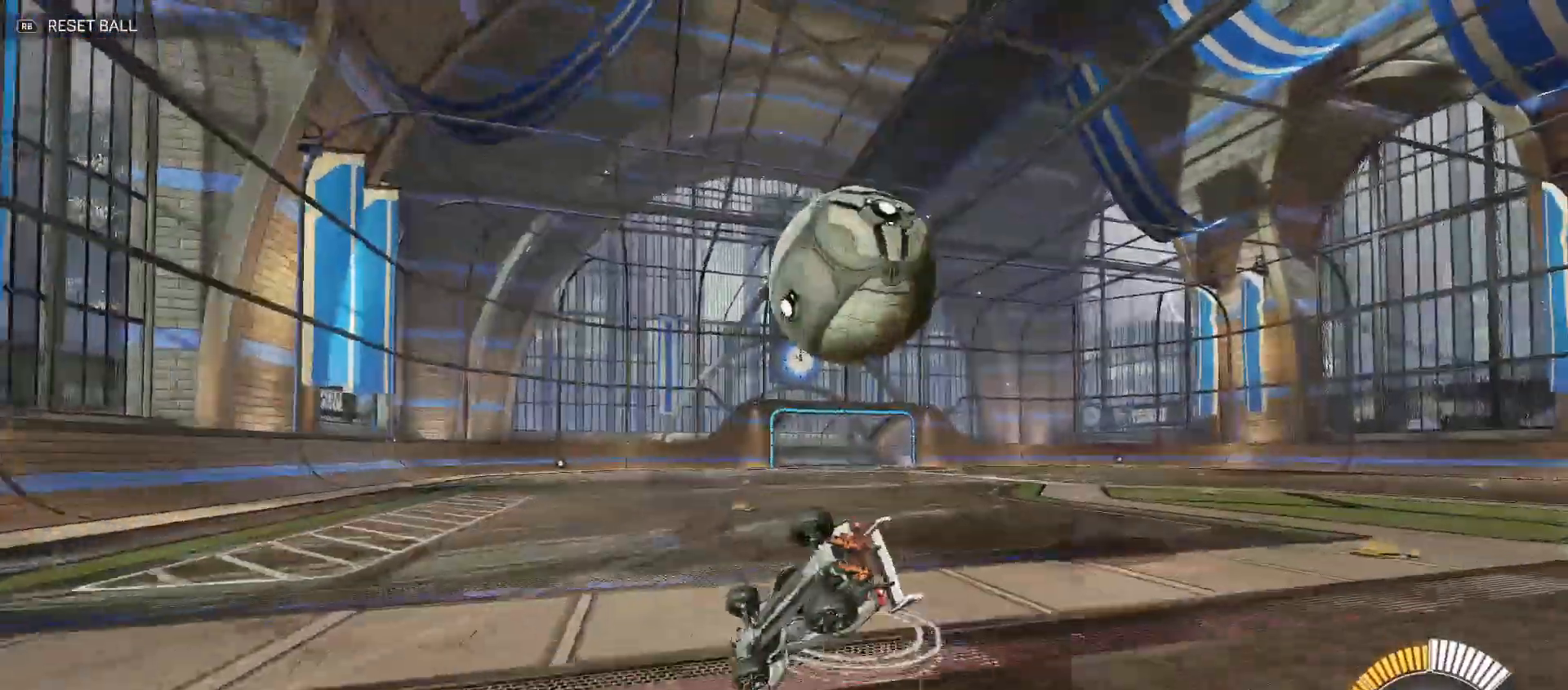
{"buttons": ["R2"], "left_stick": "up-right", "right_stick": "center", "events": [[133, "B", "down"], [250, "left_stick", "down-right"], [300, "Y", "down"], [317, "B", "up"], [400, "left_stick", "up-right"], [433, "Y", "up"]]}
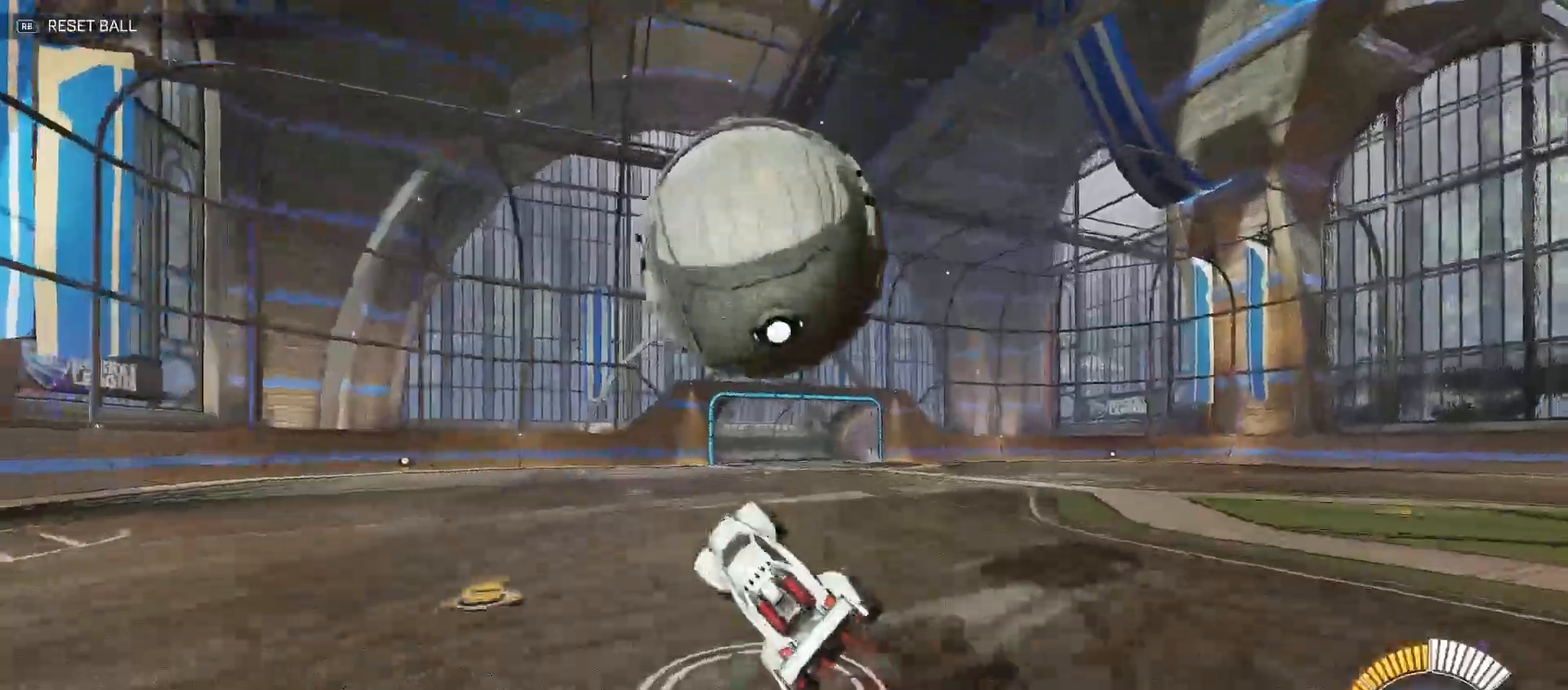
{"buttons": ["L2"], "left_stick": "down-right", "right_stick": "center", "events": [[17, "left_stick", "center"], [33, "R2", "up"], [100, "L2", "down"], [167, "left_stick", "up"], [317, "left_stick", "right"], [367, "left_stick", "down-right"]]}
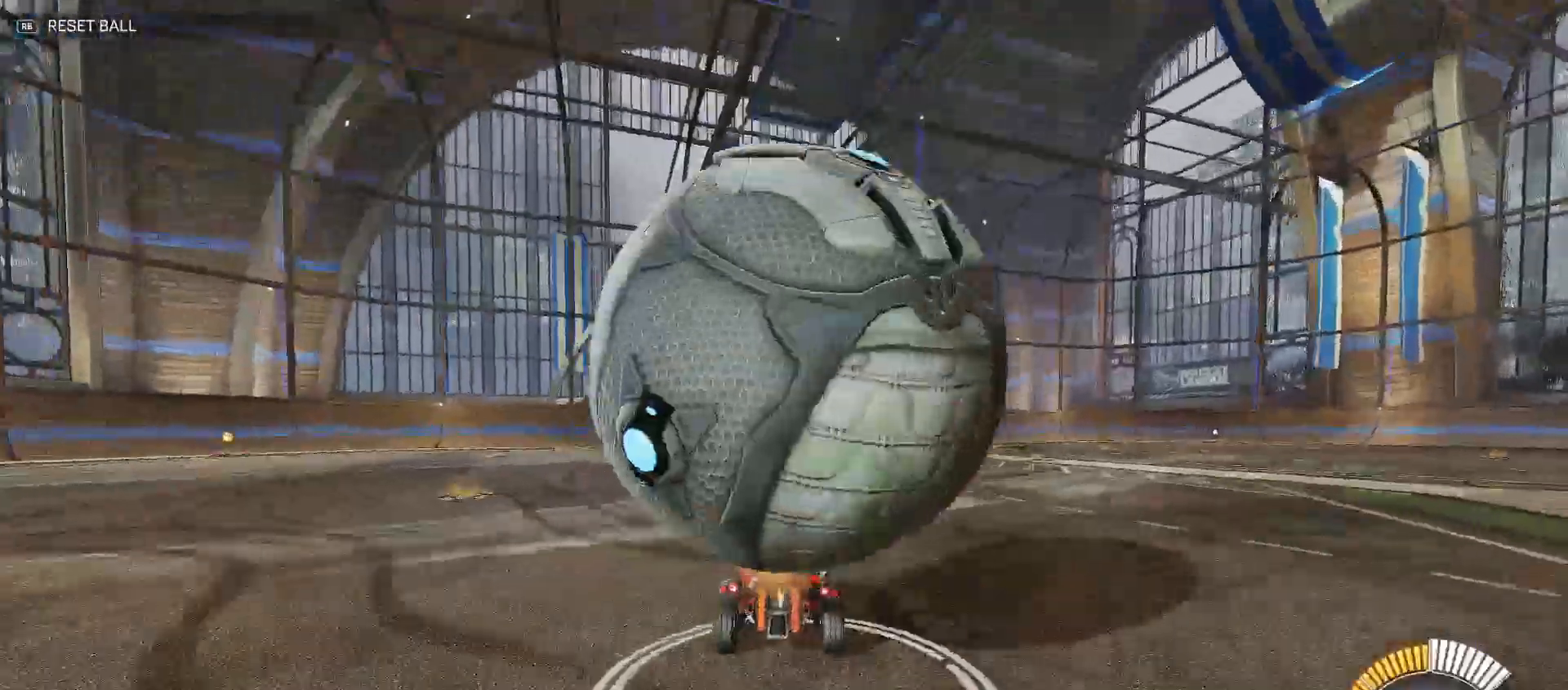
{"buttons": ["B", "R2"], "left_stick": "up-right", "right_stick": "center", "events": [[117, "left_stick", "right"], [217, "L2", "up"], [250, "left_stick", "center"], [283, "R2", "down"], [317, "left_stick", "left"], [367, "B", "down"], [433, "left_stick", "up"], [483, "left_stick", "up-right"]]}
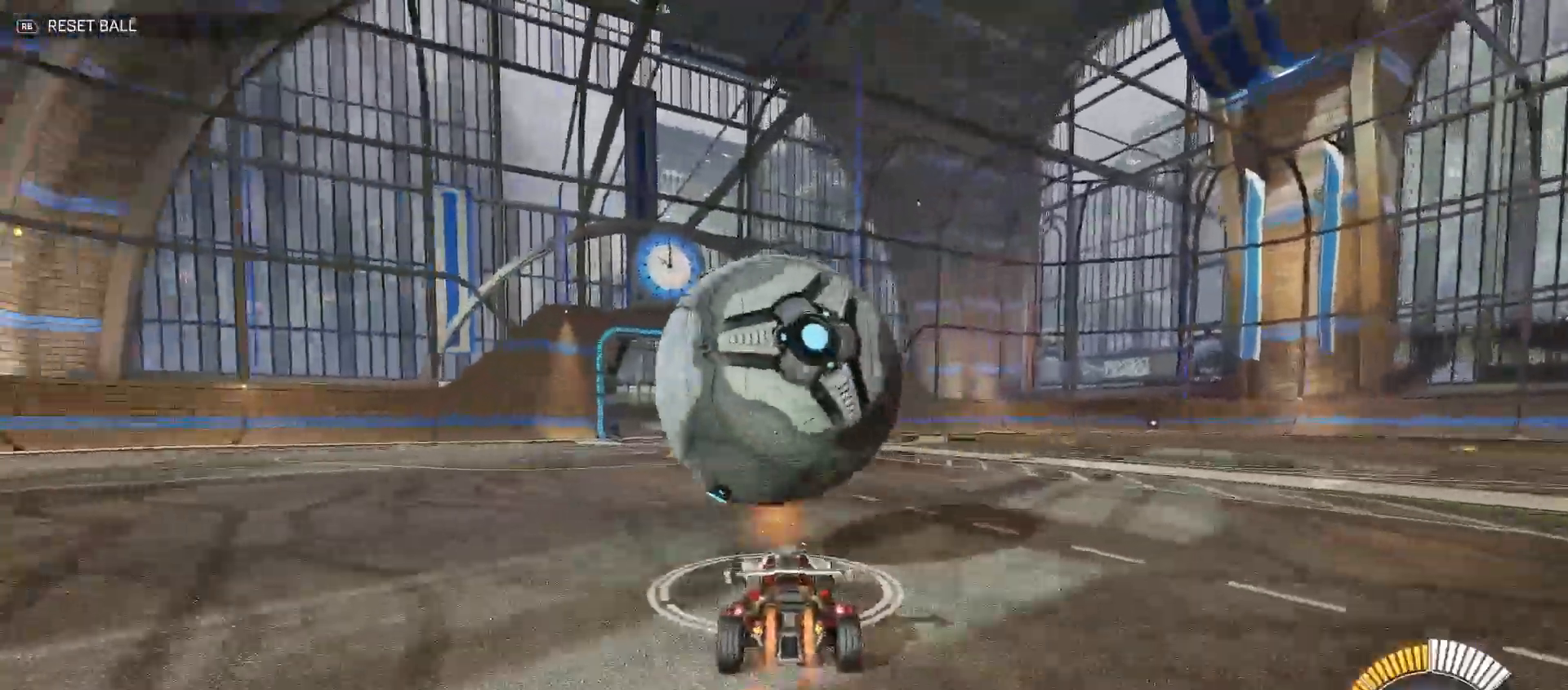
{"buttons": ["B", "R2"], "left_stick": "center", "right_stick": "center", "events": [[83, "left_stick", "center"], [200, "left_stick", "left"], [500, "left_stick", "center"]]}
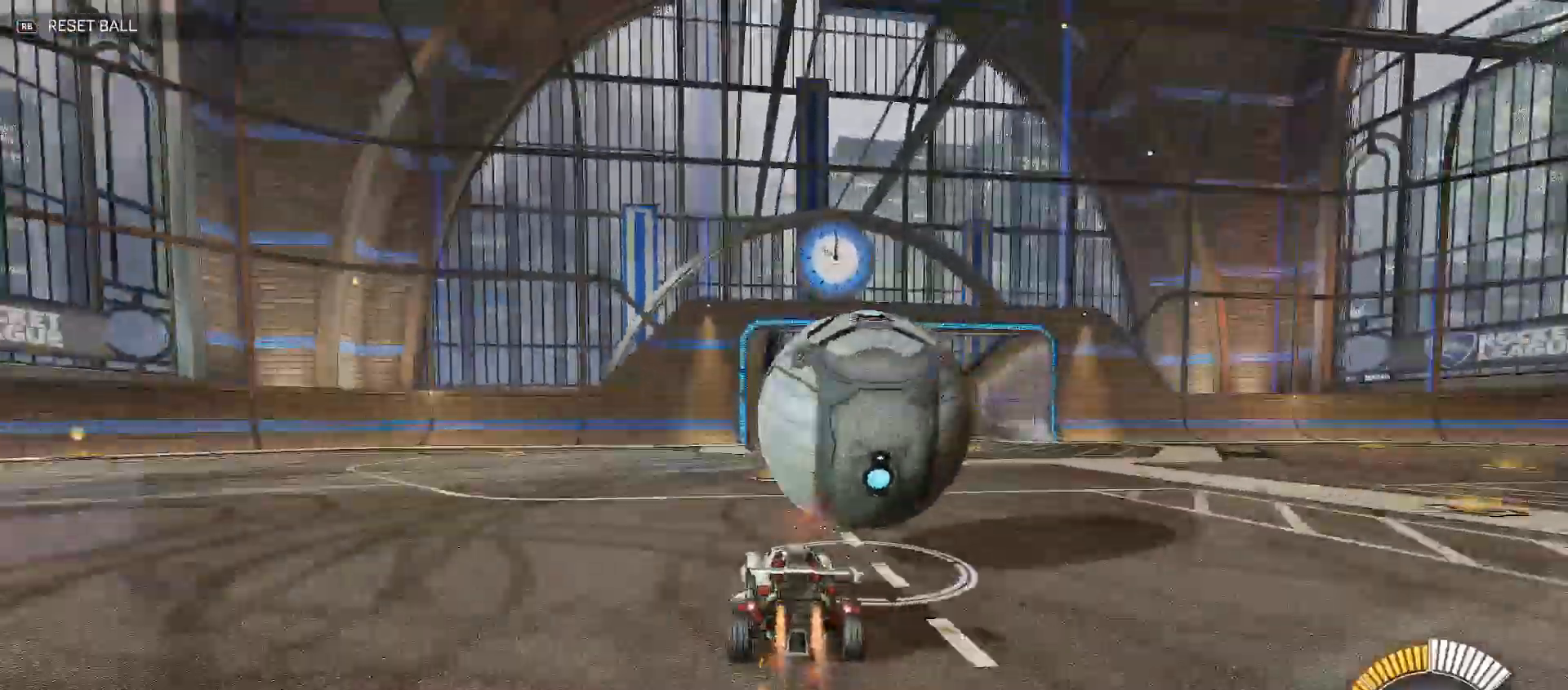
{"buttons": ["B", "R2"], "left_stick": "right", "right_stick": "center", "events": [[233, "left_stick", "right"], [333, "Y", "down"], [500, "Y", "up"]]}
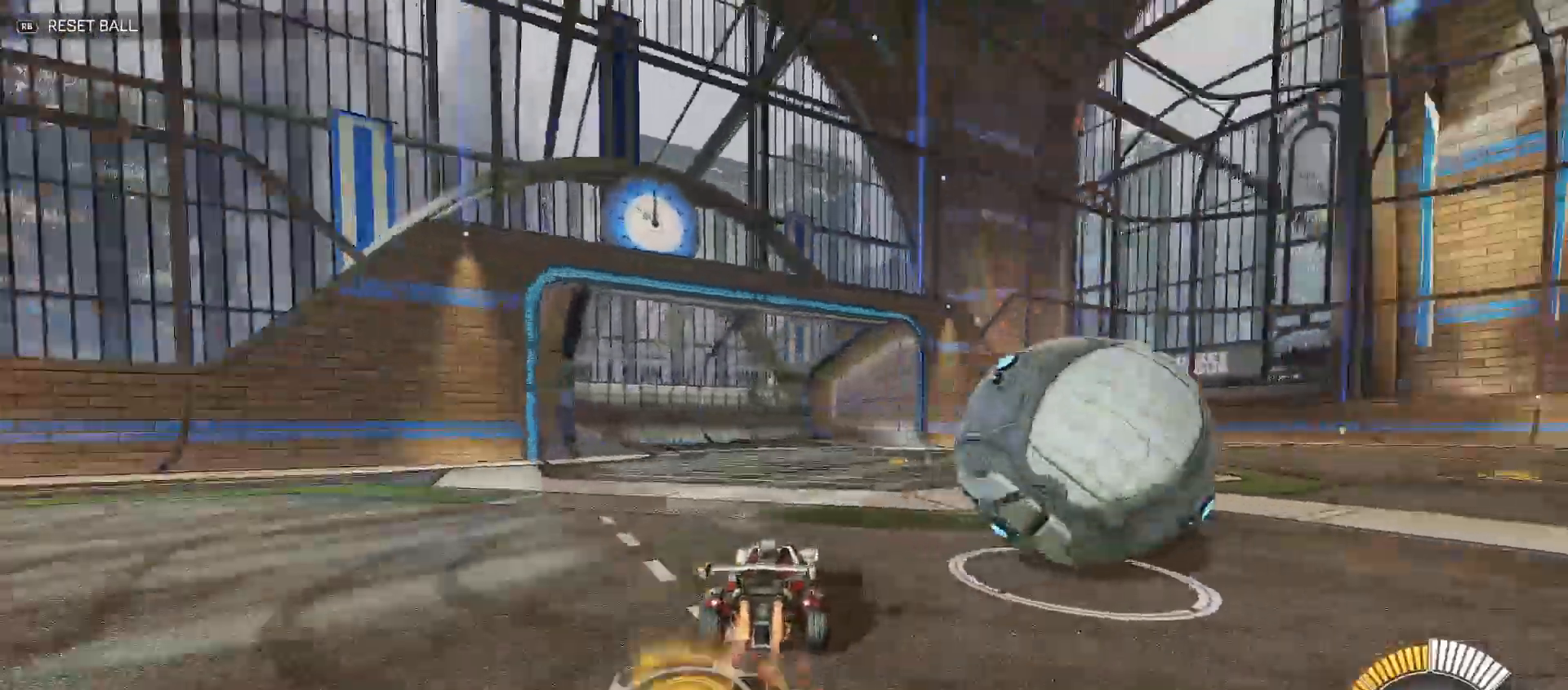
{"buttons": ["B", "R2"], "left_stick": "left", "right_stick": "center", "events": [[217, "left_stick", "center"], [417, "left_stick", "left"]]}
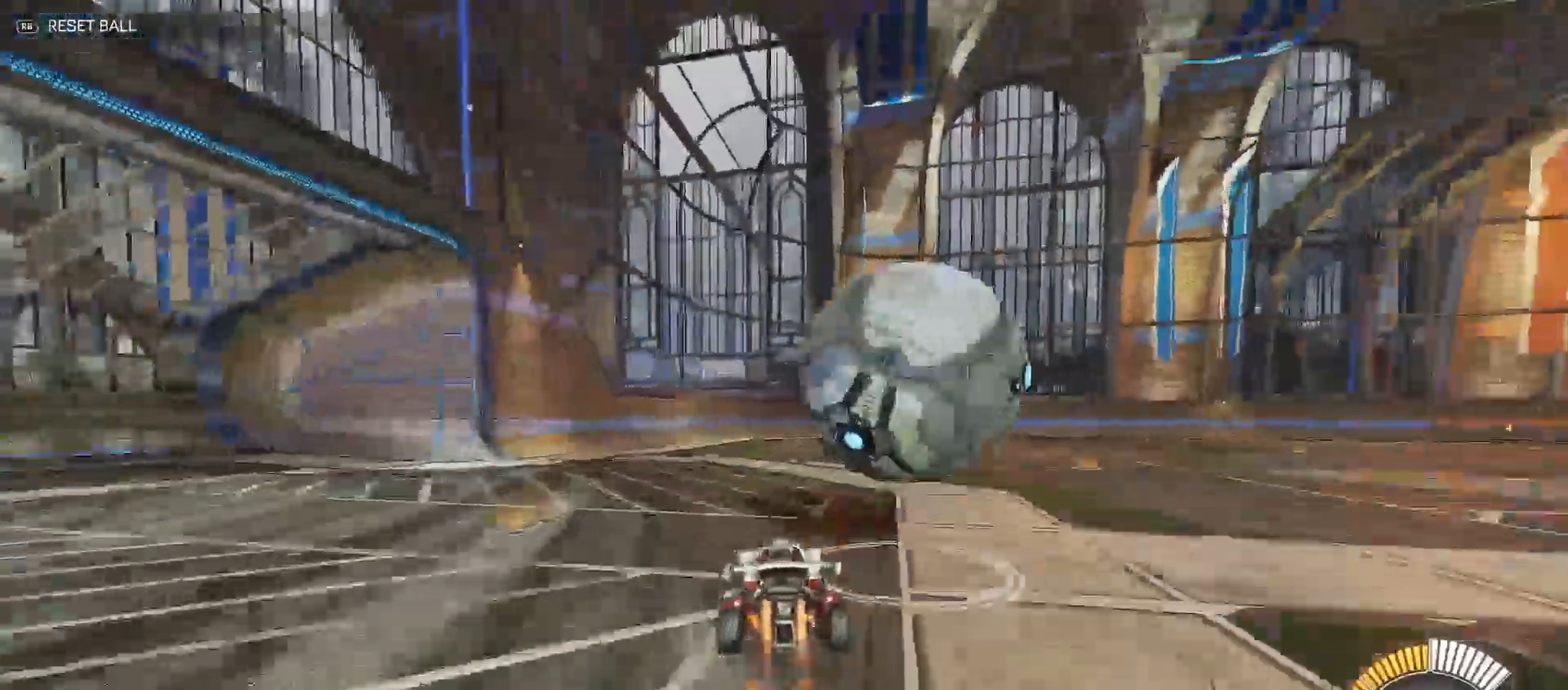
{"buttons": ["R2"], "left_stick": "right", "right_stick": "center", "events": [[33, "B", "up"], [50, "R2", "up"], [50, "left_stick", "center"], [133, "left_stick", "left"], [217, "R2", "down"], [383, "Y", "down"], [383, "left_stick", "right"], [500, "Y", "up"]]}
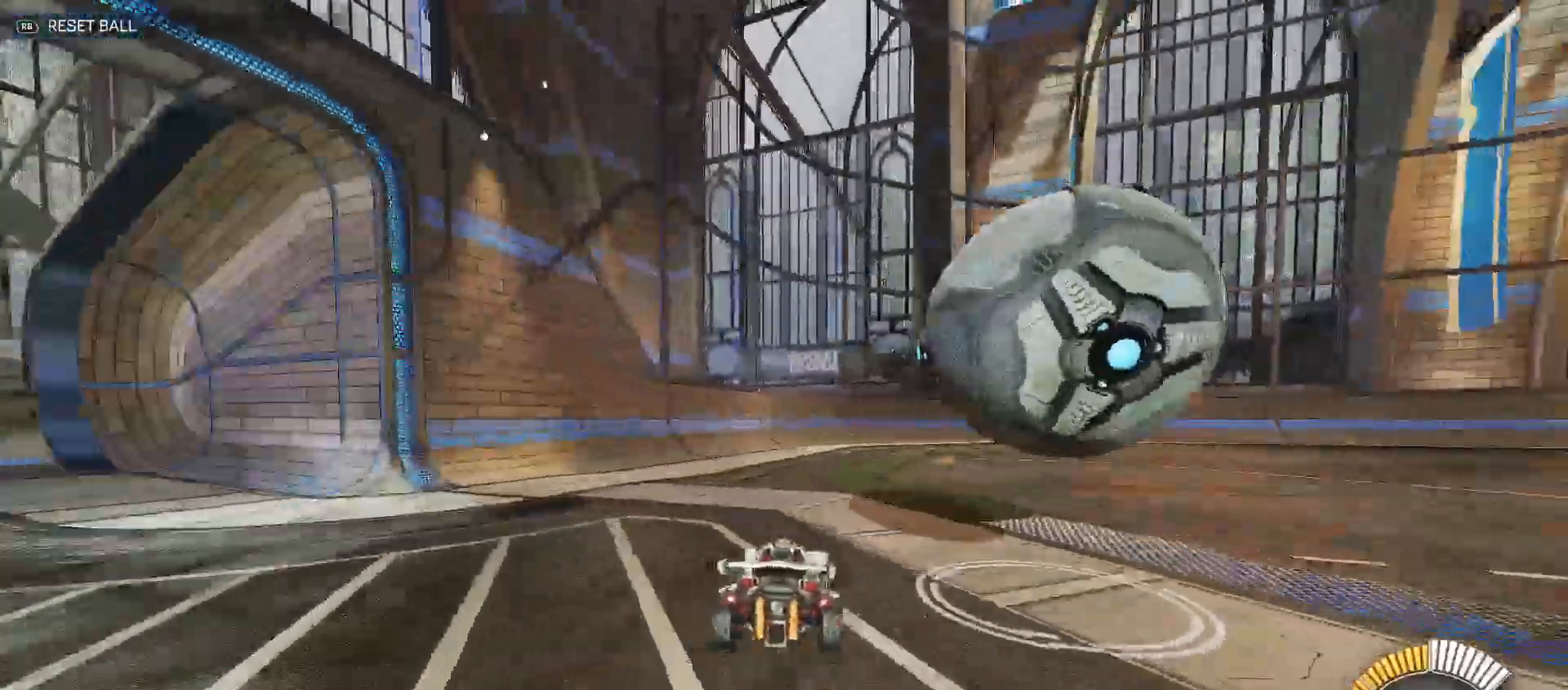
{"buttons": ["R2"], "left_stick": "center", "right_stick": "center", "events": [[50, "left_stick", "center"], [217, "R2", "up"], [483, "R2", "down"]]}
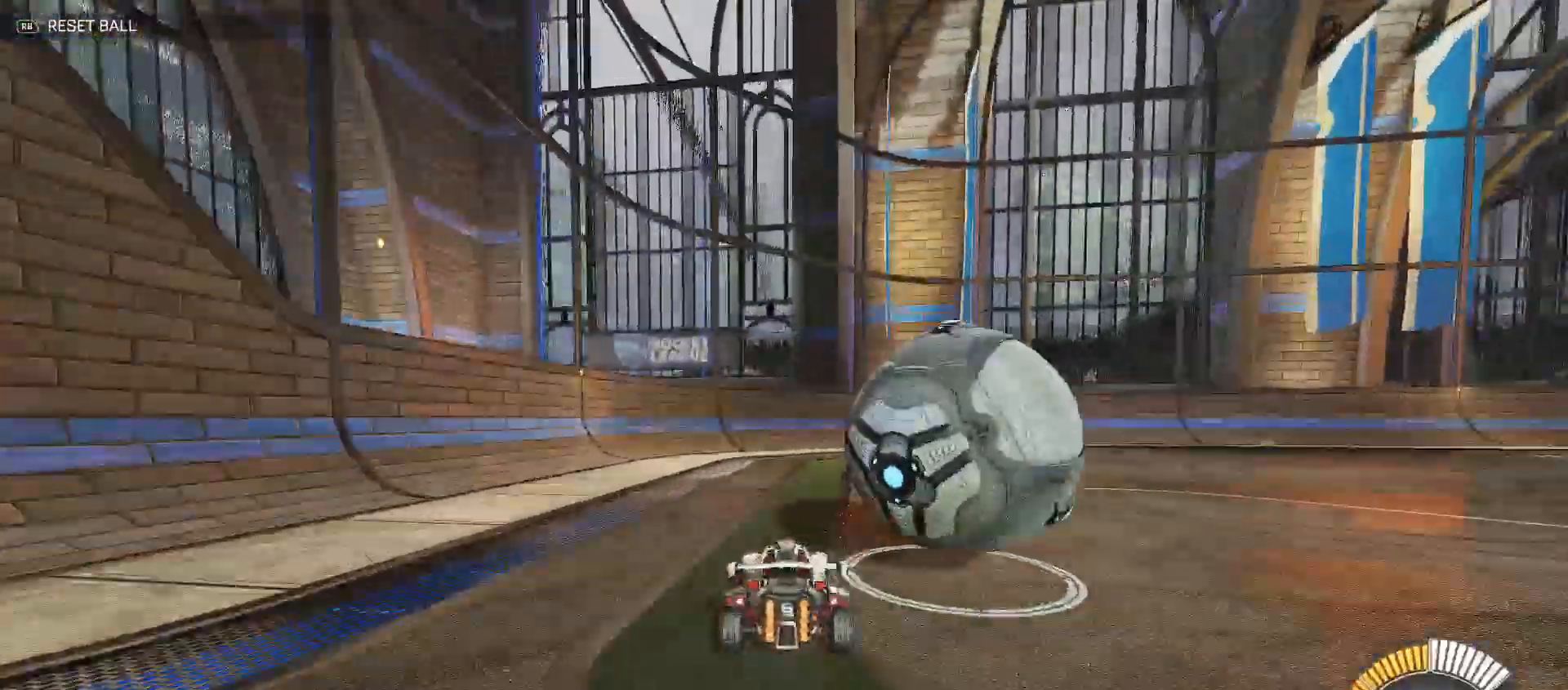
{"buttons": ["B", "R2"], "left_stick": "left", "right_stick": "center", "events": [[100, "left_stick", "right"], [167, "B", "down"], [500, "left_stick", "left"]]}
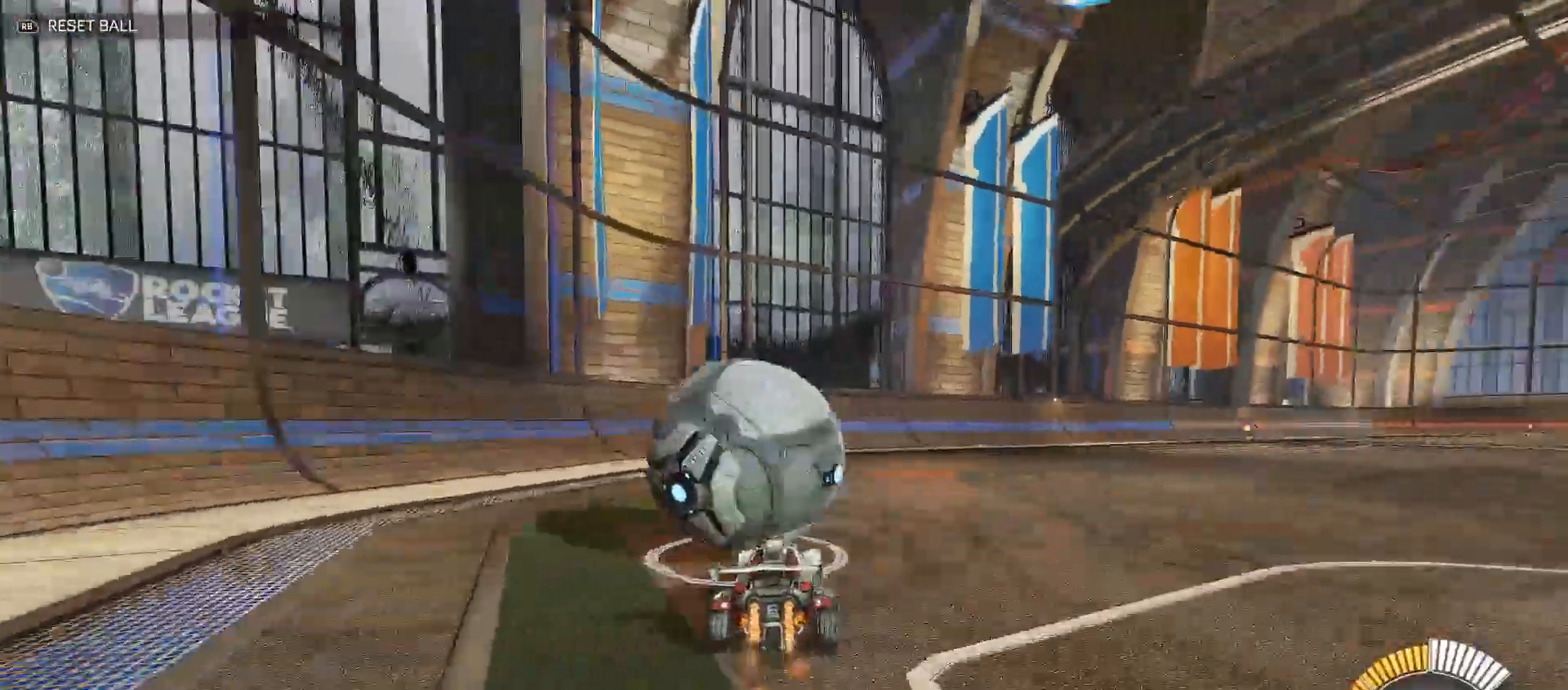
{"buttons": ["R2"], "left_stick": "center", "right_stick": "center", "events": [[133, "B", "up"], [233, "left_stick", "center"], [333, "X", "down"], [417, "X", "up"]]}
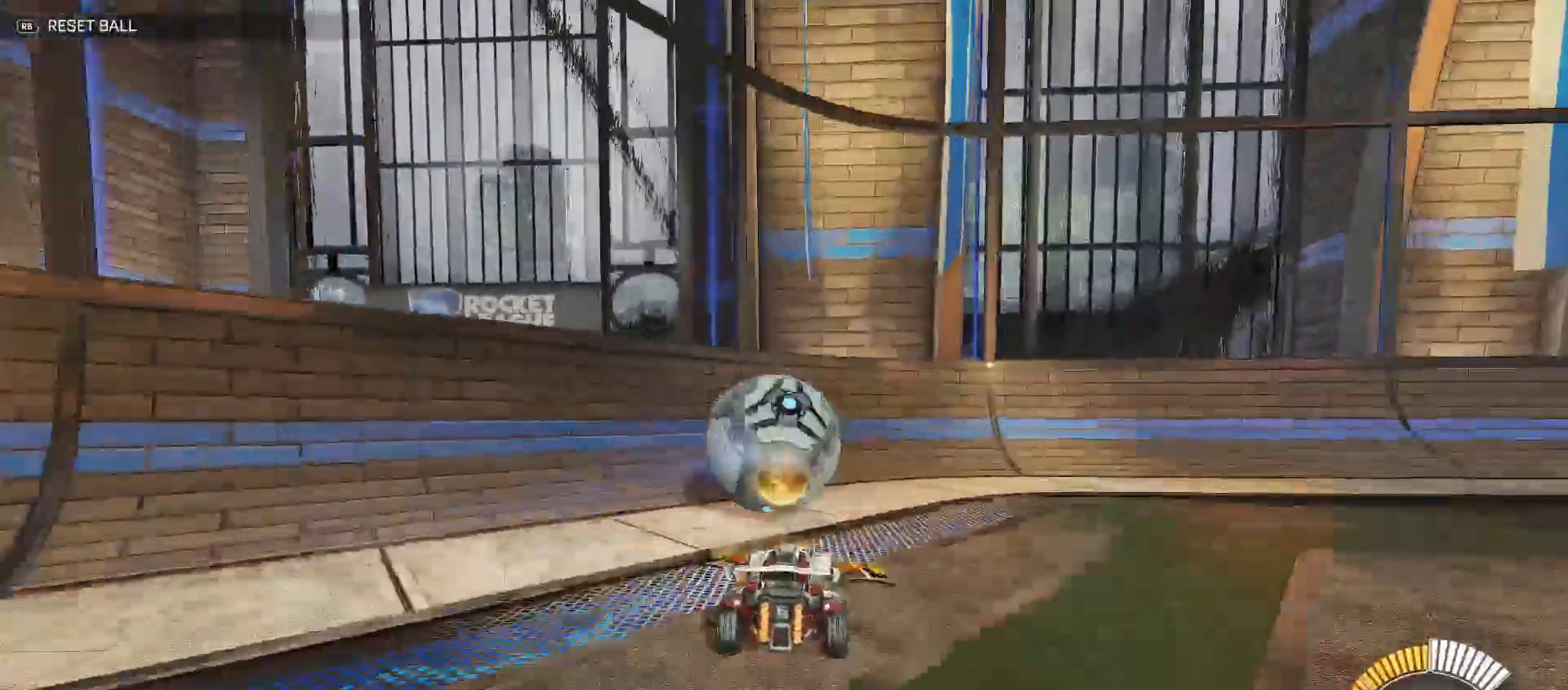
{"buttons": ["B", "R2"], "left_stick": "center", "right_stick": "center", "events": [[167, "left_stick", "left"], [200, "B", "down"], [250, "left_stick", "center"]]}
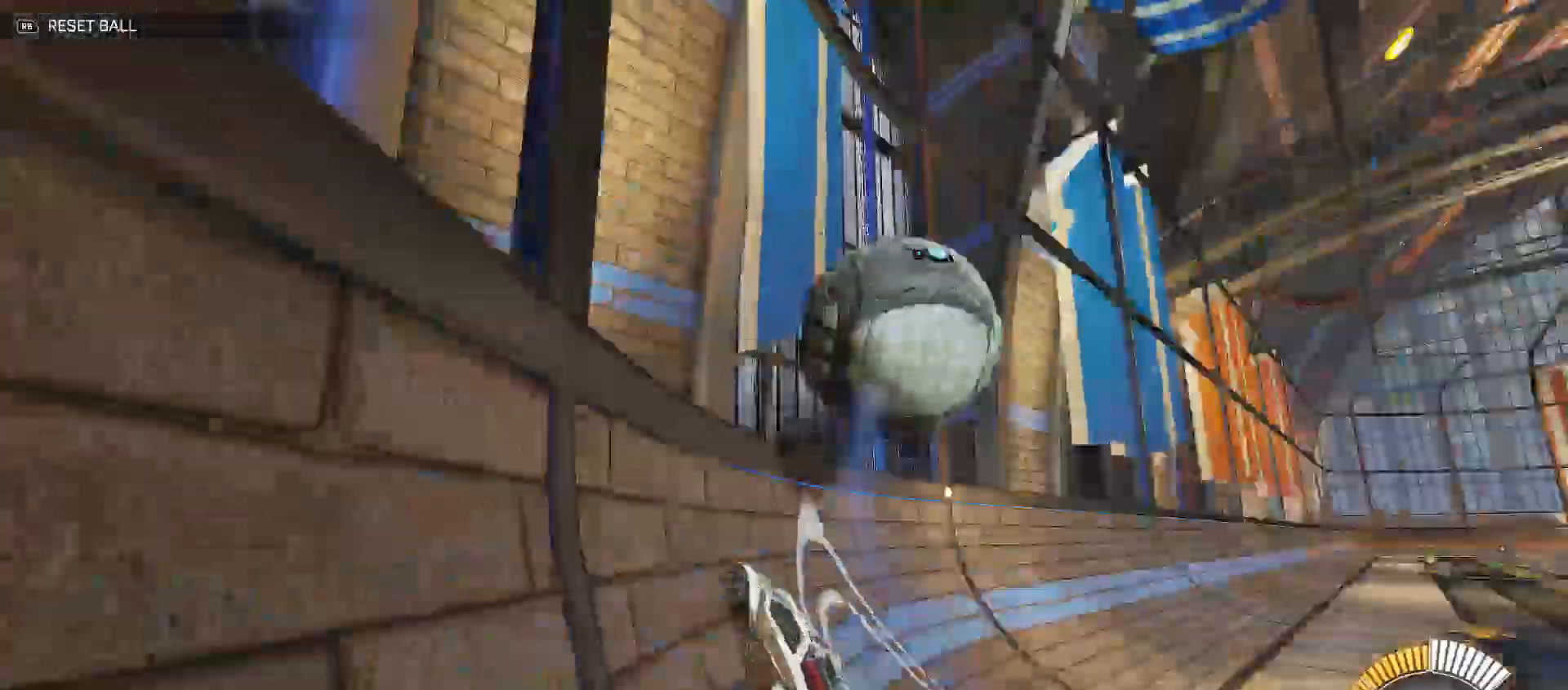
{"buttons": ["B", "R2"], "left_stick": "center", "right_stick": "center", "events": [[33, "left_stick", "right"], [333, "B", "up"], [467, "B", "down"], [500, "left_stick", "center"]]}
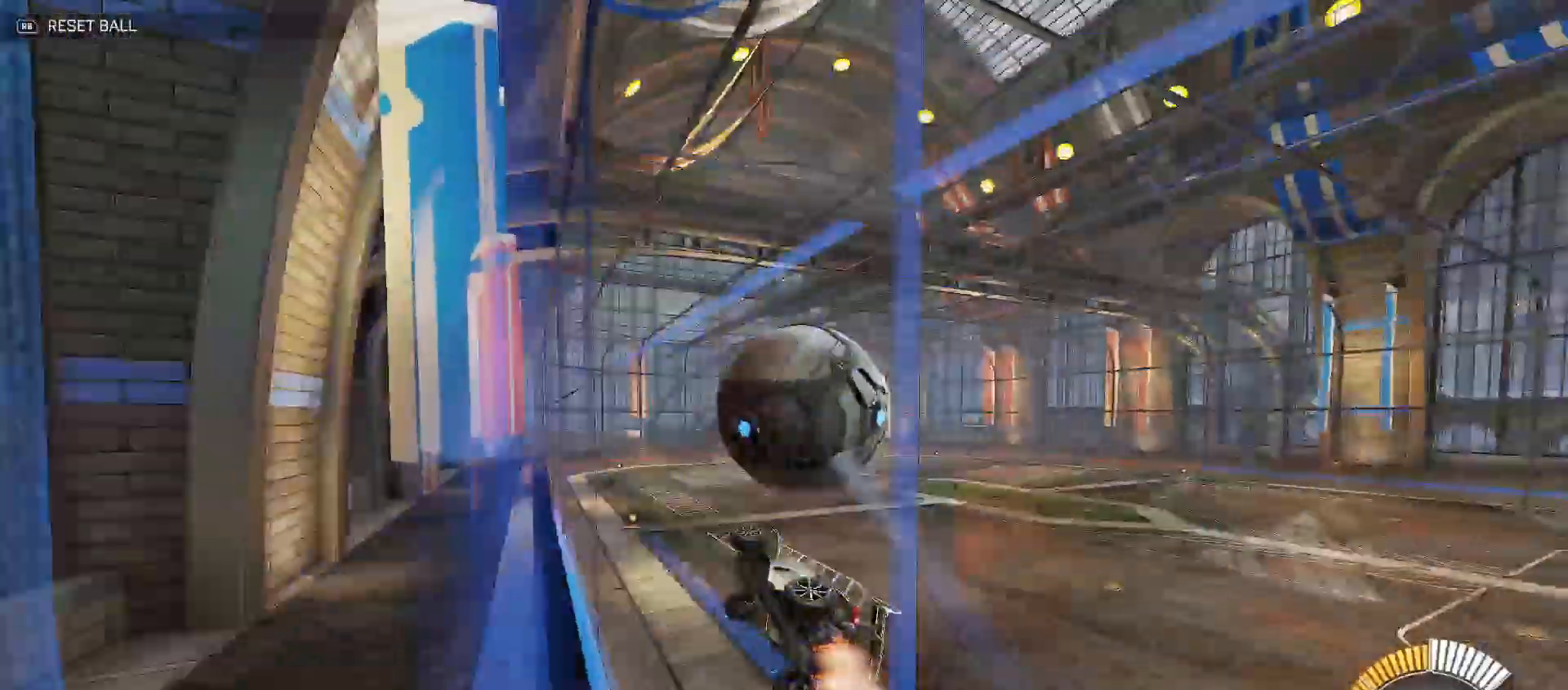
{"buttons": ["A", "R2"], "left_stick": "down", "right_stick": "center", "events": [[33, "left_stick", "left"], [167, "left_stick", "center"], [383, "B", "up"], [450, "left_stick", "left"], [500, "A", "down"], [500, "left_stick", "down"]]}
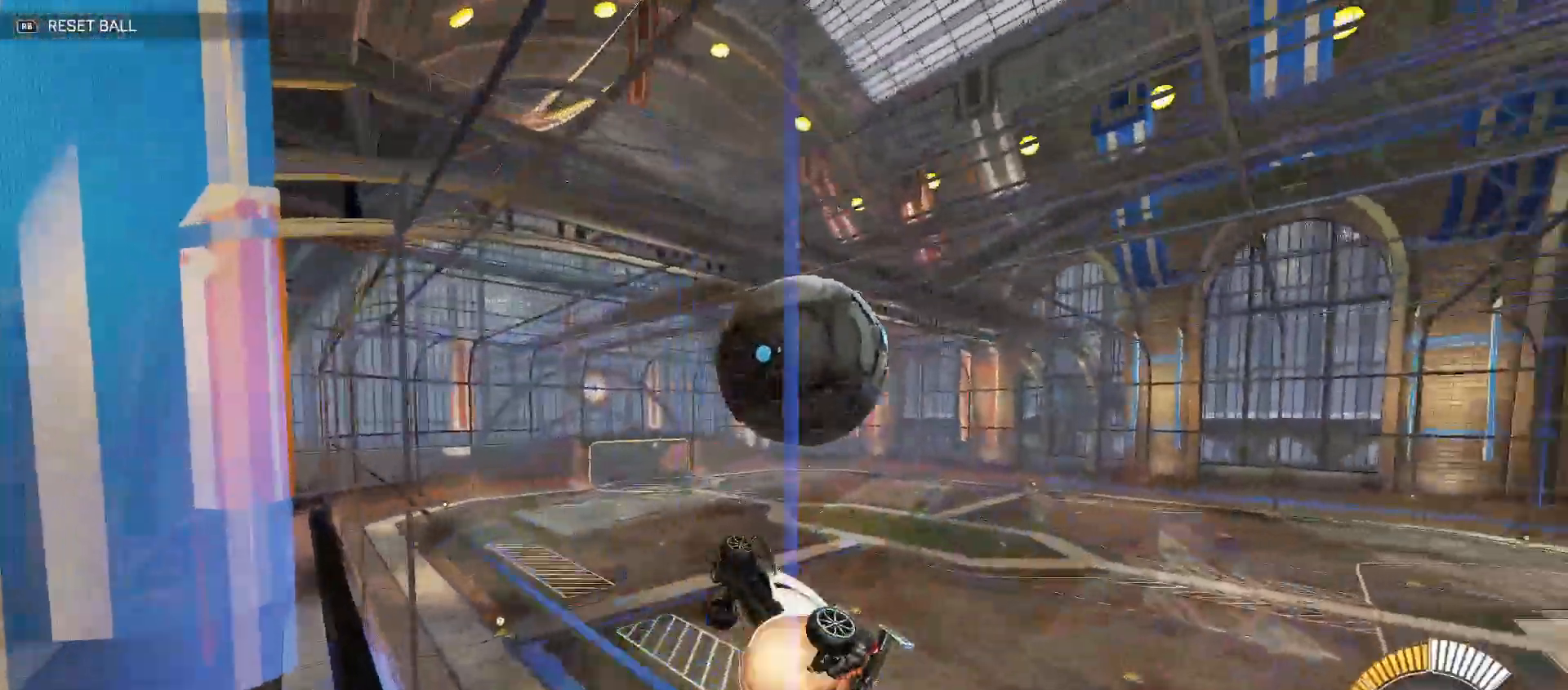
{"buttons": ["A", "R2"], "left_stick": "up-right", "right_stick": "center", "events": [[17, "left_stick", "down-right"], [83, "B", "down"], [83, "Y", "down"], [100, "A", "up"], [217, "B", "up"], [250, "Y", "up"], [267, "left_stick", "center"], [333, "A", "down"], [350, "left_stick", "right"], [400, "left_stick", "up-right"]]}
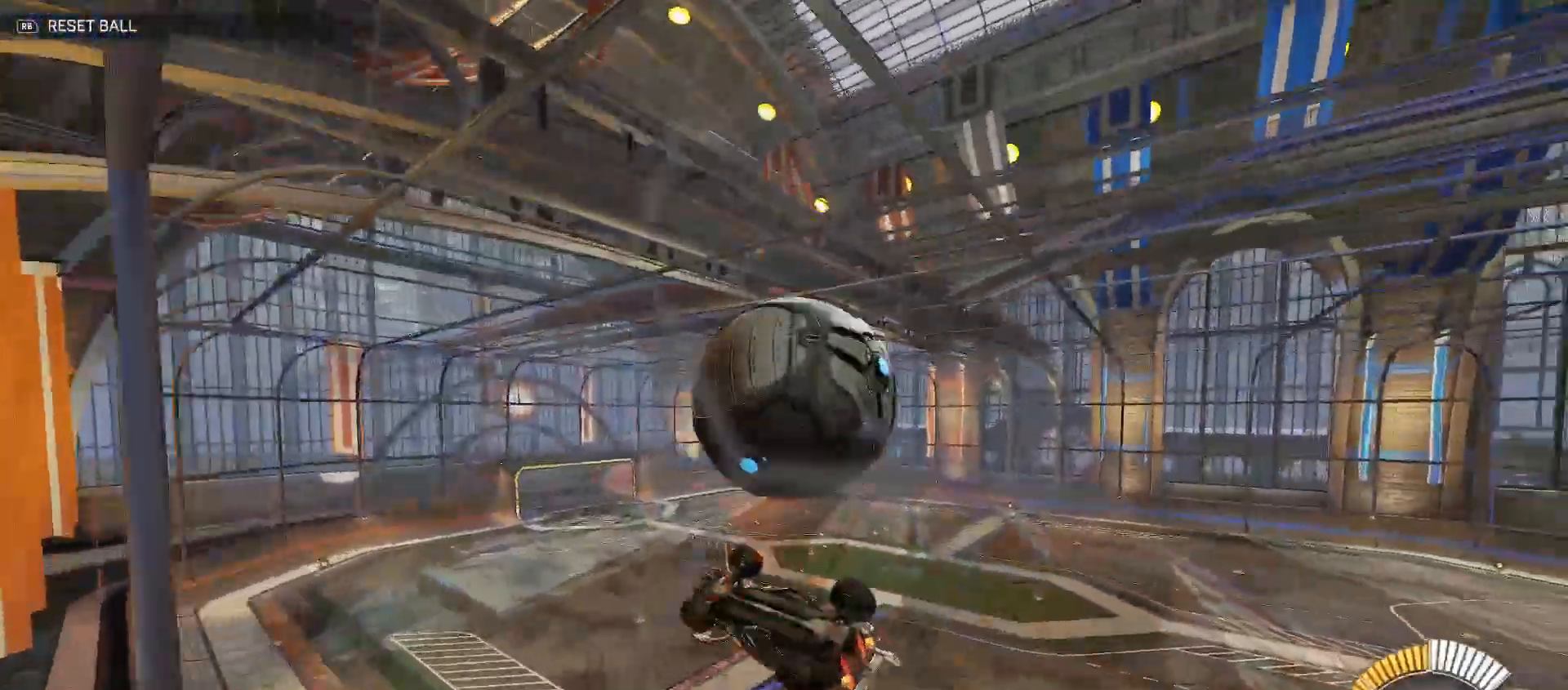
{"buttons": ["B", "Y", "R2"], "left_stick": "right", "right_stick": "center", "events": [[17, "Y", "down"], [183, "Y", "up"], [383, "Y", "down"], [400, "A", "up"], [400, "B", "down"], [433, "left_stick", "right"]]}